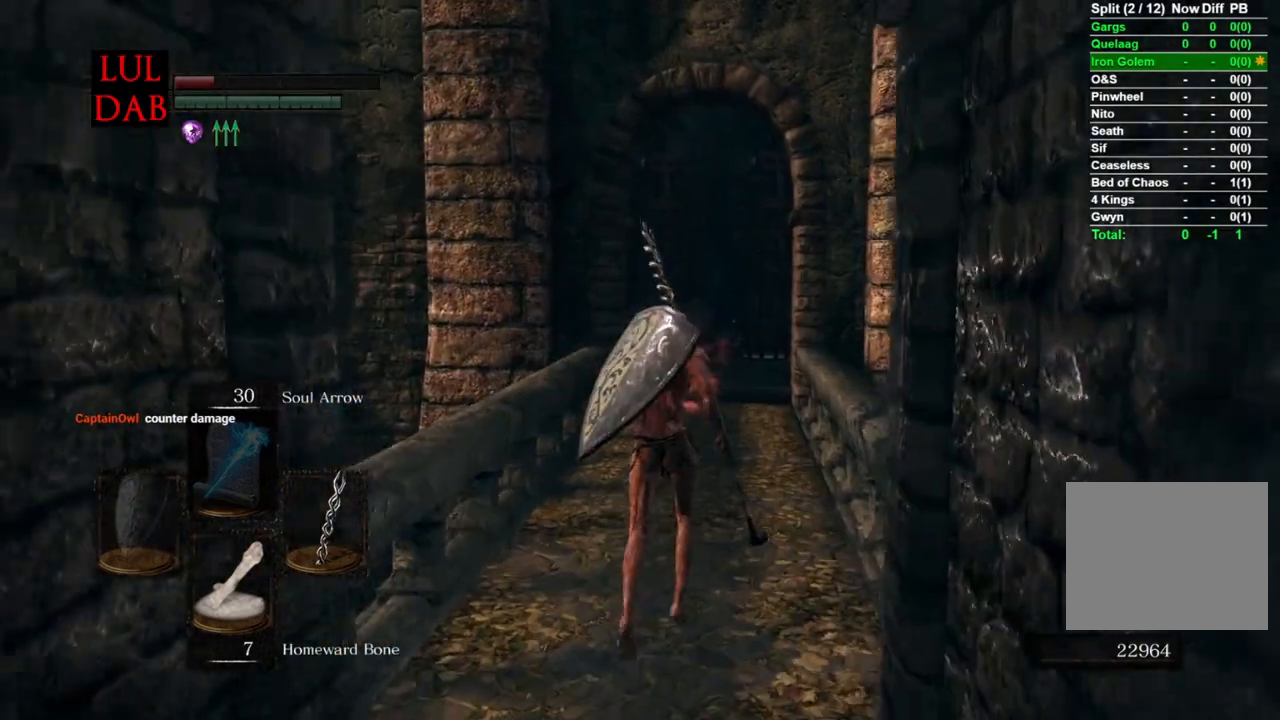
Gameplay with a controller (PlayStation layout); each line is a JSON object with the inputs held at the frame after it (dt_ms = milliseconds from this image to that frame). "events" lists button and stick changes between this image and that frame as [ms after this image, input, new state], when the widget could be followed in between.
{"dt_ms": 500, "buttons": ["CIRCLE"], "left_stick": "up-right", "right_stick": "center", "events": []}
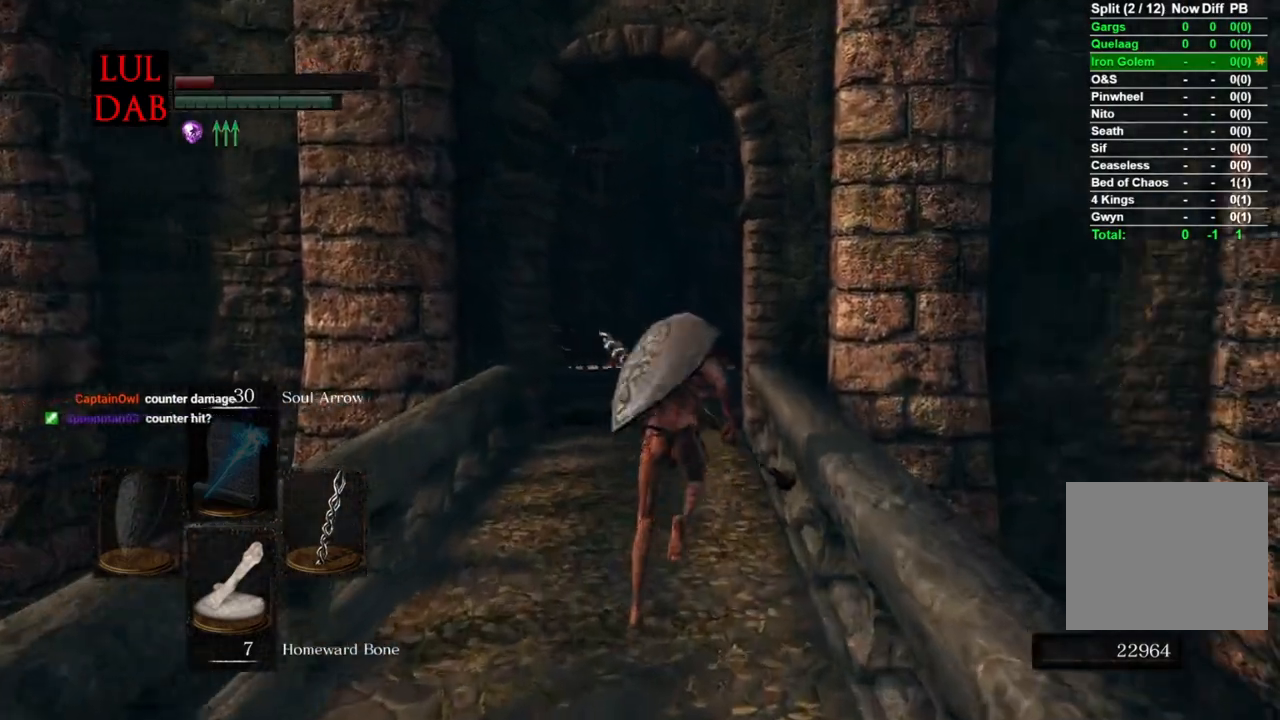
{"dt_ms": 1000, "buttons": ["CIRCLE"], "left_stick": "up-right", "right_stick": "down-left"}
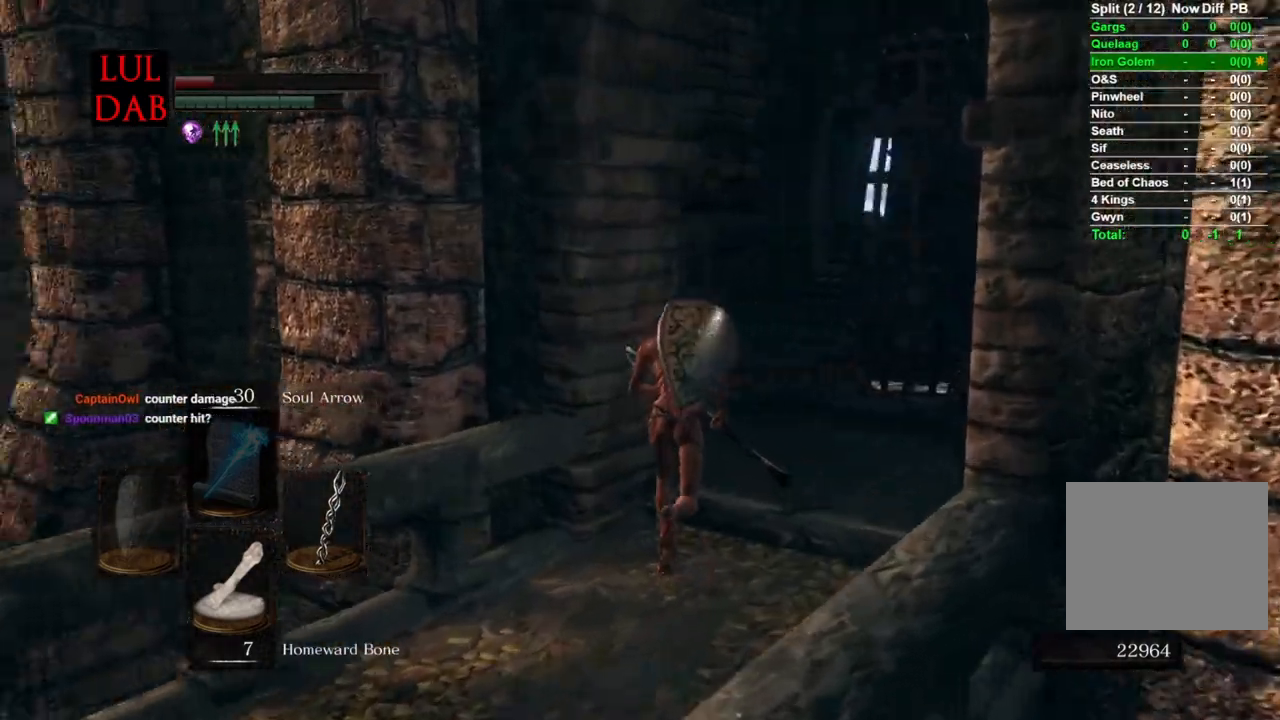
{"dt_ms": 500, "buttons": ["CIRCLE"], "left_stick": "up", "right_stick": "left", "events": [[33, "right_stick", "center"], [267, "right_stick", "left"], [433, "L1", "down"], [433, "left_stick", "up"], [483, "L1", "up"]]}
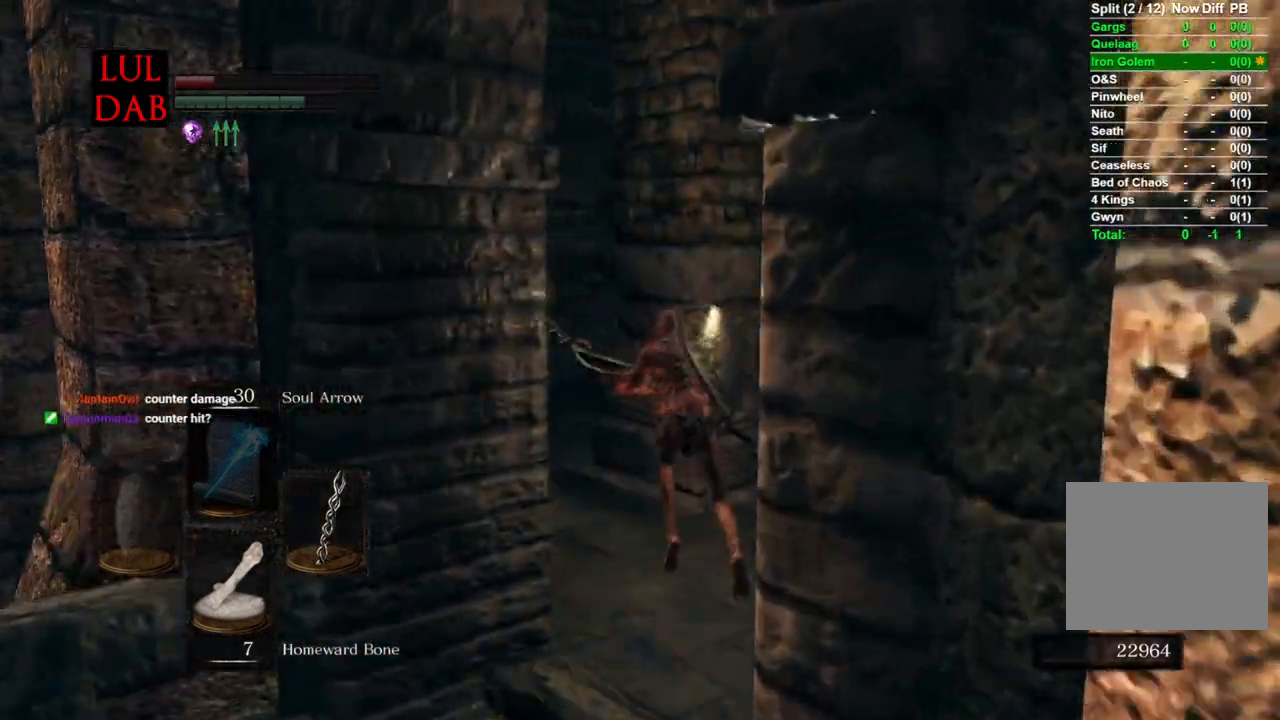
{"dt_ms": 500, "buttons": ["CIRCLE"], "left_stick": "up", "right_stick": "center", "events": [[133, "right_stick", "center"], [367, "right_stick", "right"], [500, "right_stick", "center"]]}
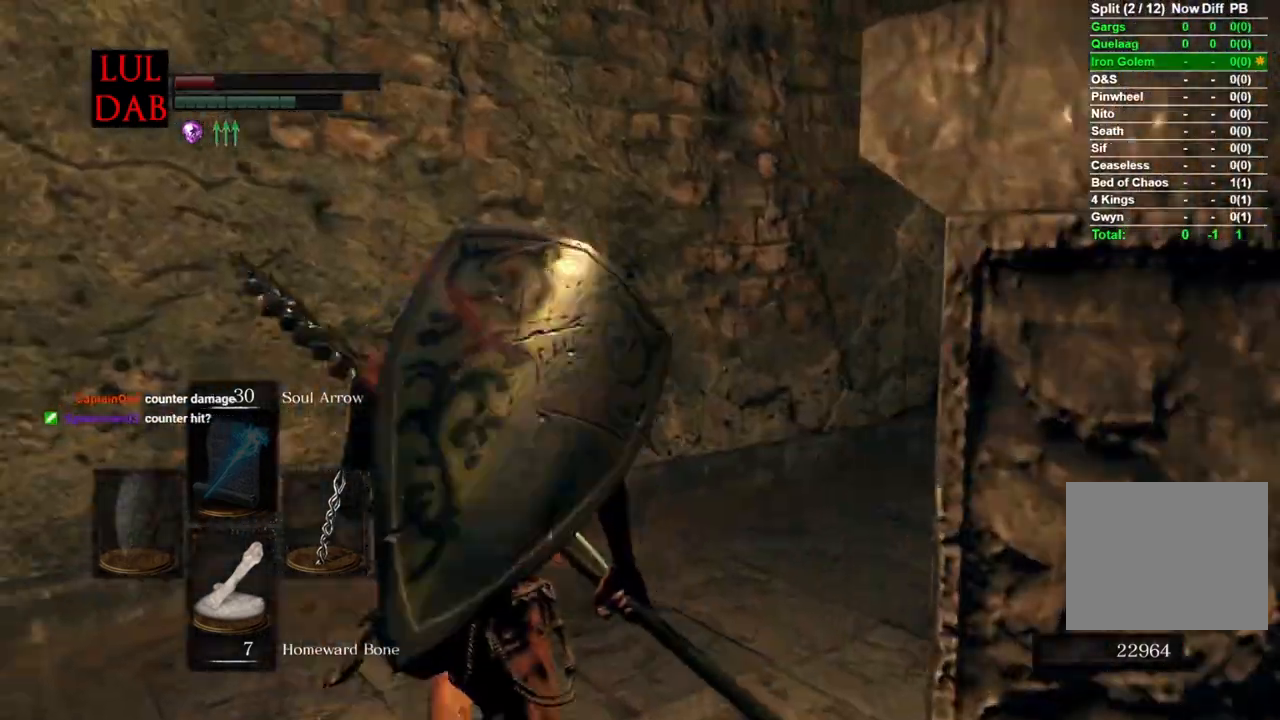
{"dt_ms": 500, "buttons": ["CIRCLE"], "left_stick": "up", "right_stick": "center", "events": [[100, "right_stick", "right"], [383, "right_stick", "center"]]}
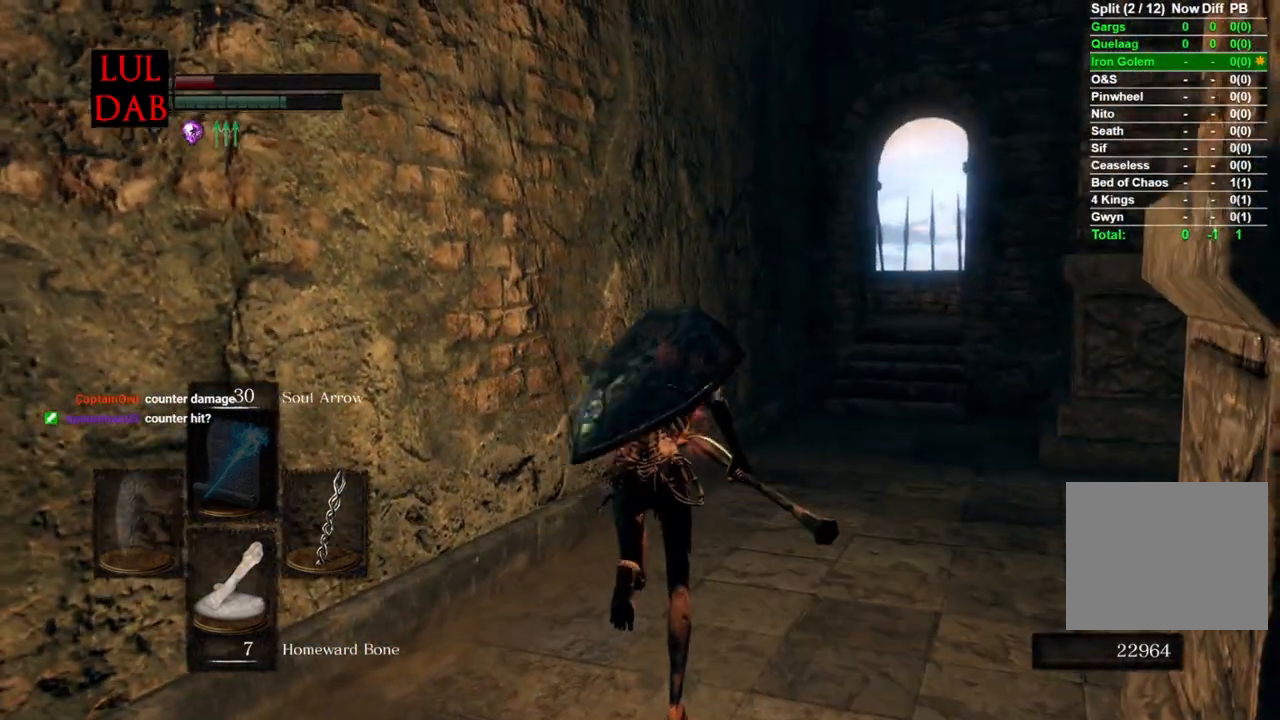
{"dt_ms": 500, "buttons": ["CIRCLE"], "left_stick": "up", "right_stick": "right", "events": [[17, "right_stick", "right"], [150, "right_stick", "center"], [183, "CIRCLE", "up"], [183, "R1", "down"], [233, "R1", "up"], [367, "CIRCLE", "down"], [400, "right_stick", "right"]]}
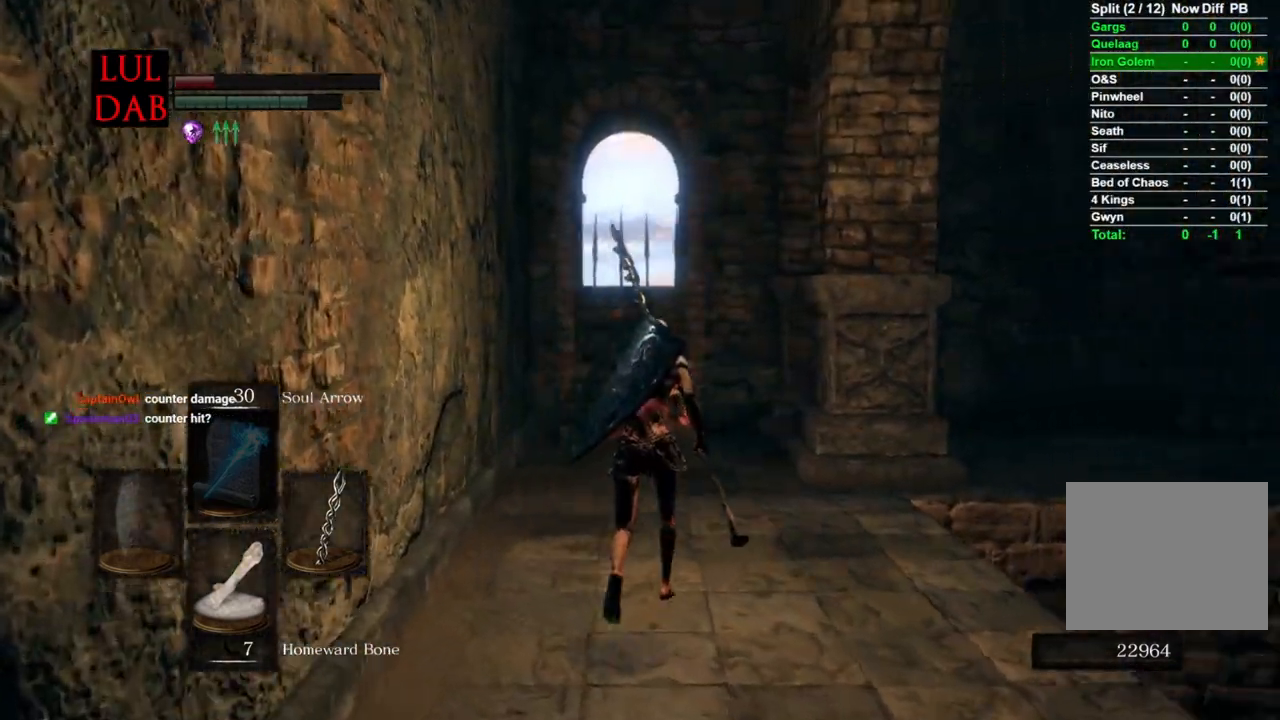
{"dt_ms": 500, "buttons": ["CIRCLE"], "left_stick": "up", "right_stick": "center", "events": [[67, "right_stick", "center"]]}
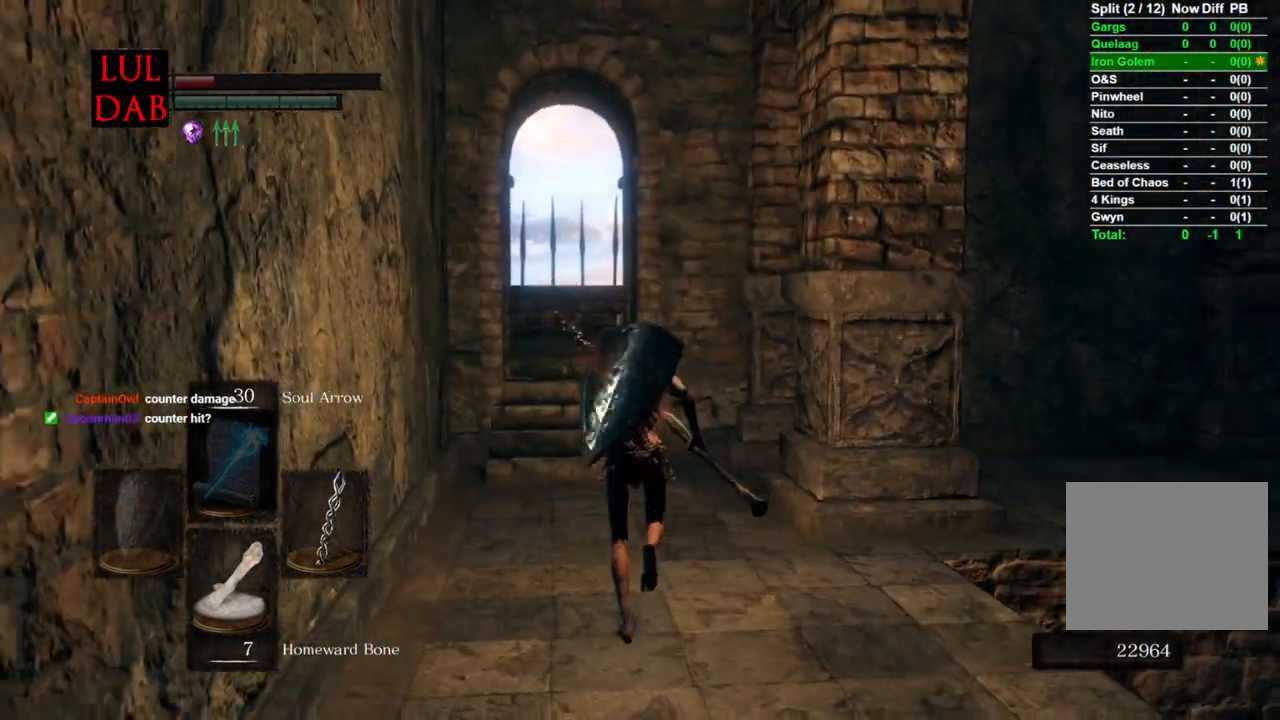
{"dt_ms": 500, "buttons": ["CIRCLE"], "left_stick": "up", "right_stick": "center", "events": []}
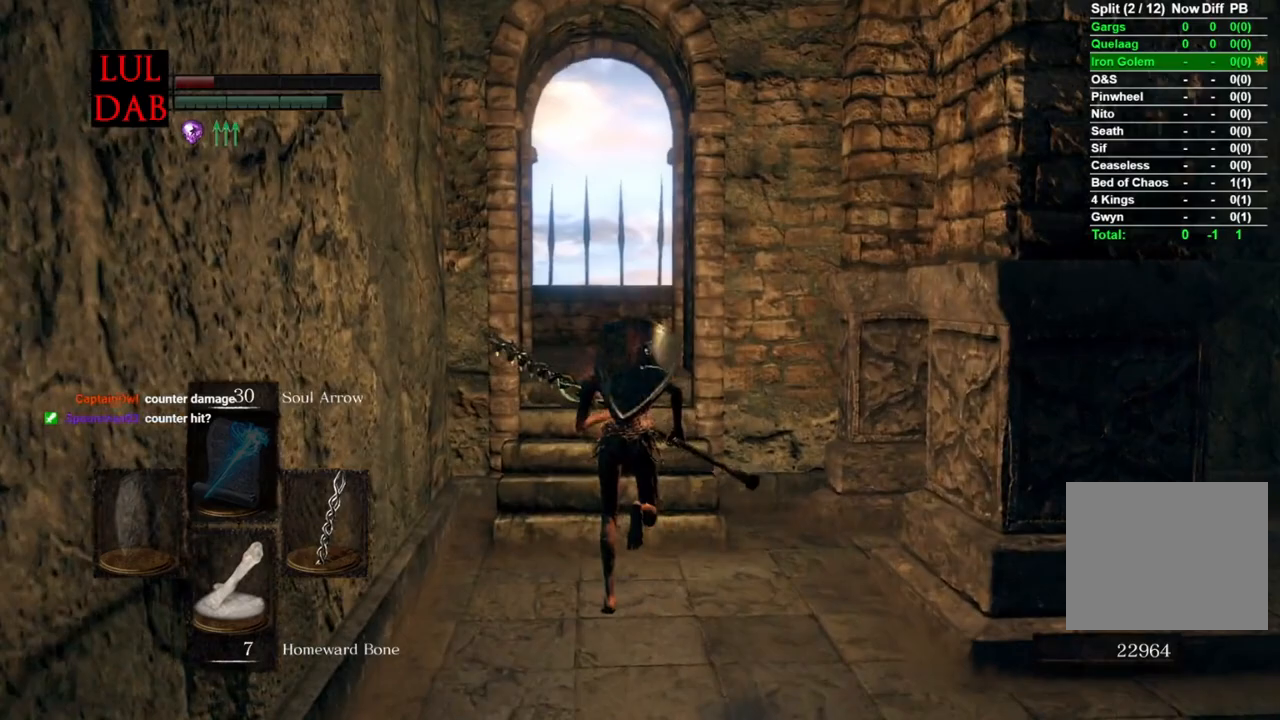
{"dt_ms": 500, "buttons": ["CIRCLE"], "left_stick": "up", "right_stick": "center", "events": [[300, "right_stick", "down-right"], [383, "right_stick", "center"]]}
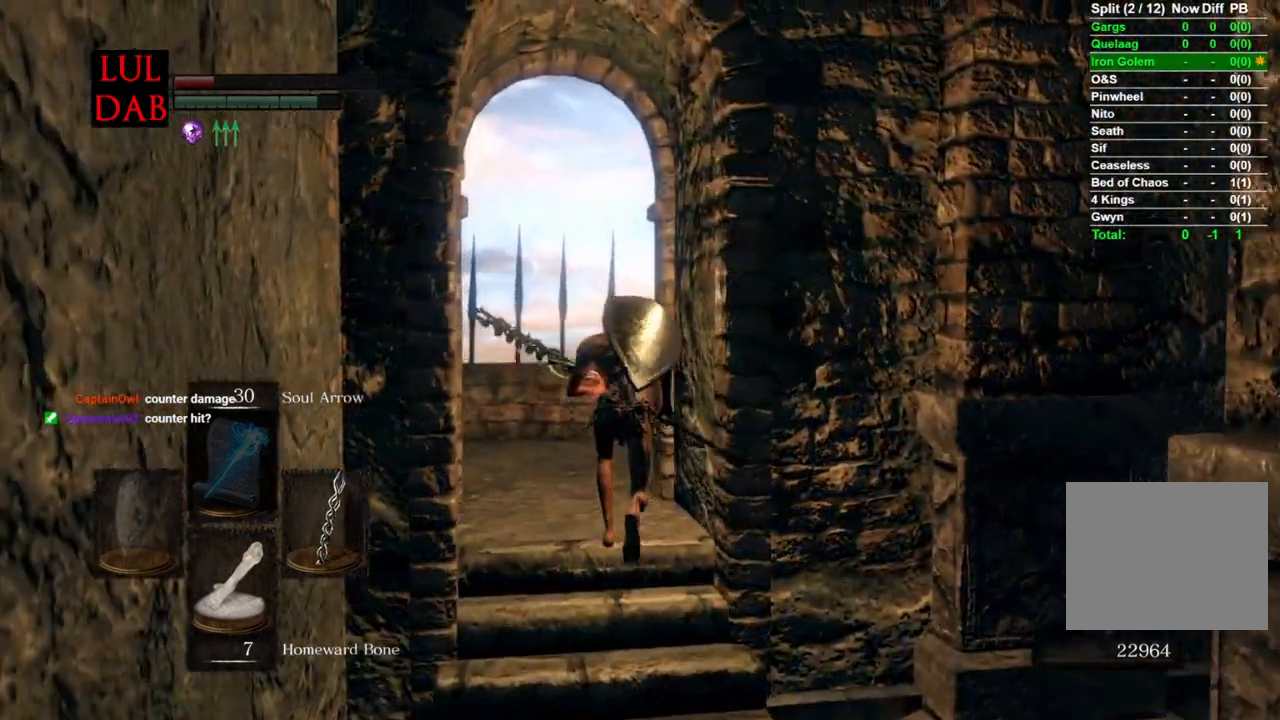
{"dt_ms": 500, "buttons": ["CIRCLE"], "left_stick": "up", "right_stick": "center", "events": [[250, "right_stick", "down-right"], [450, "right_stick", "center"]]}
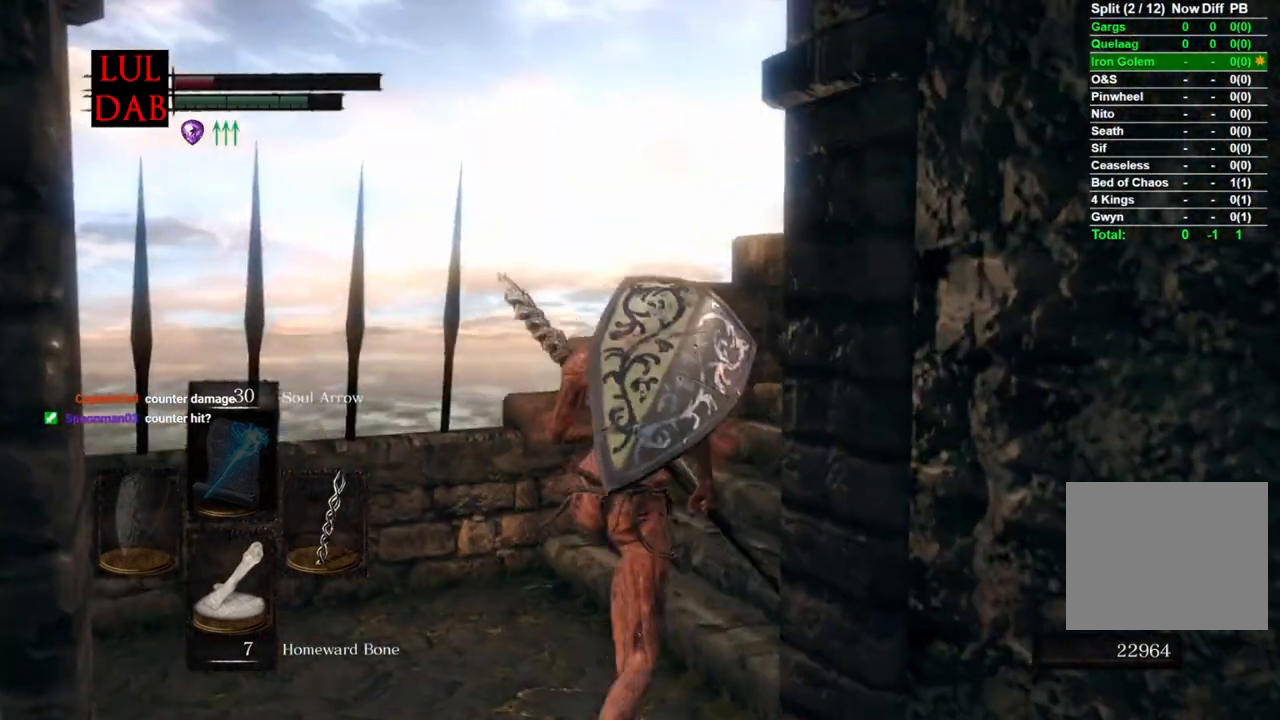
{"dt_ms": 500, "buttons": ["CIRCLE"], "left_stick": "up", "right_stick": "right", "events": [[100, "right_stick", "right"], [283, "right_stick", "center"], [400, "right_stick", "down-right"], [450, "right_stick", "right"]]}
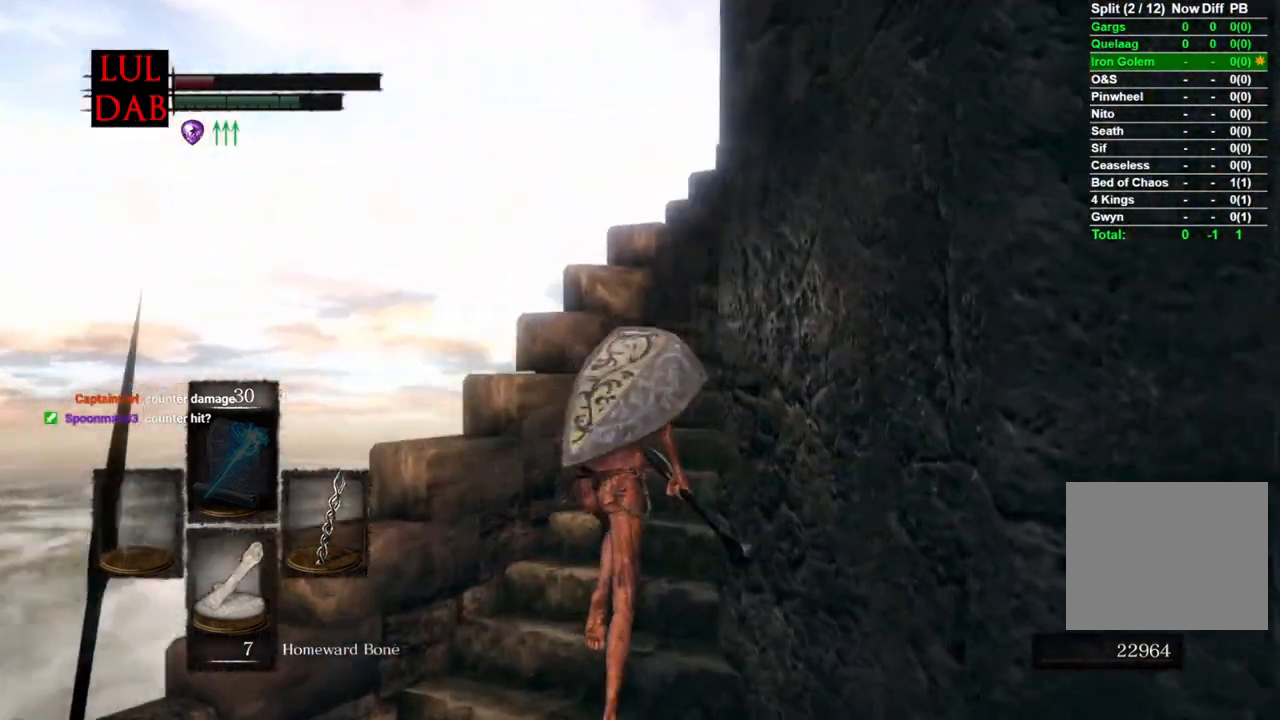
{"dt_ms": 500, "buttons": ["CIRCLE"], "left_stick": "up", "right_stick": "right", "events": [[133, "right_stick", "center"], [350, "right_stick", "right"]]}
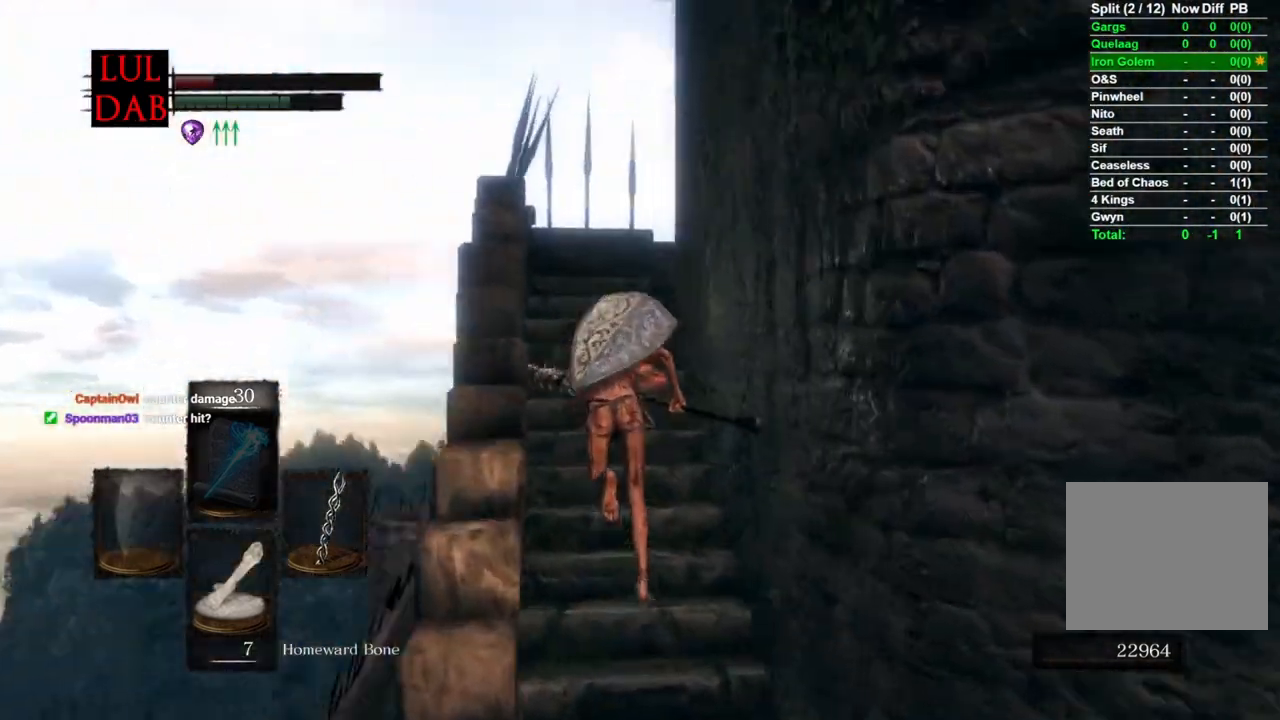
{"dt_ms": 500, "buttons": [], "left_stick": "up", "right_stick": "down", "events": [[33, "right_stick", "center"], [183, "right_stick", "down"], [383, "CIRCLE", "up"]]}
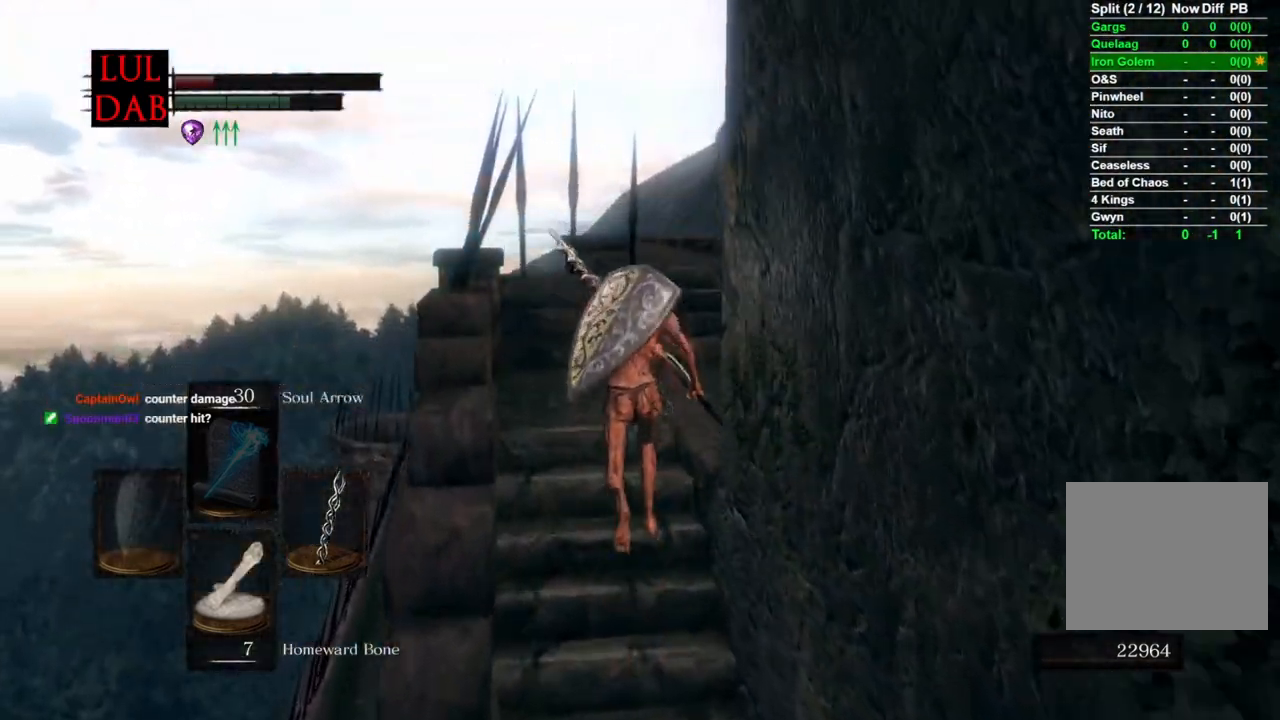
{"dt_ms": 500, "buttons": ["CIRCLE"], "left_stick": "up", "right_stick": "down", "events": [[267, "CIRCLE", "down"]]}
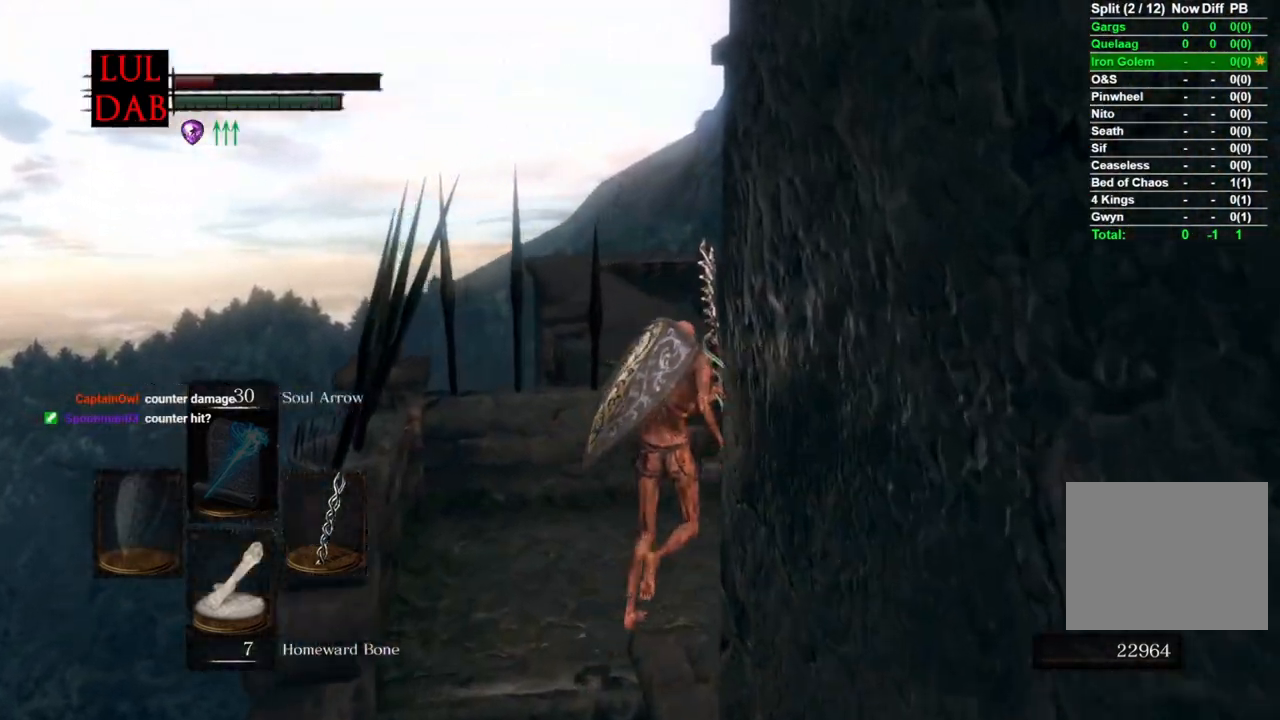
{"dt_ms": 500, "buttons": ["CIRCLE"], "left_stick": "up", "right_stick": "center", "events": [[250, "right_stick", "center"]]}
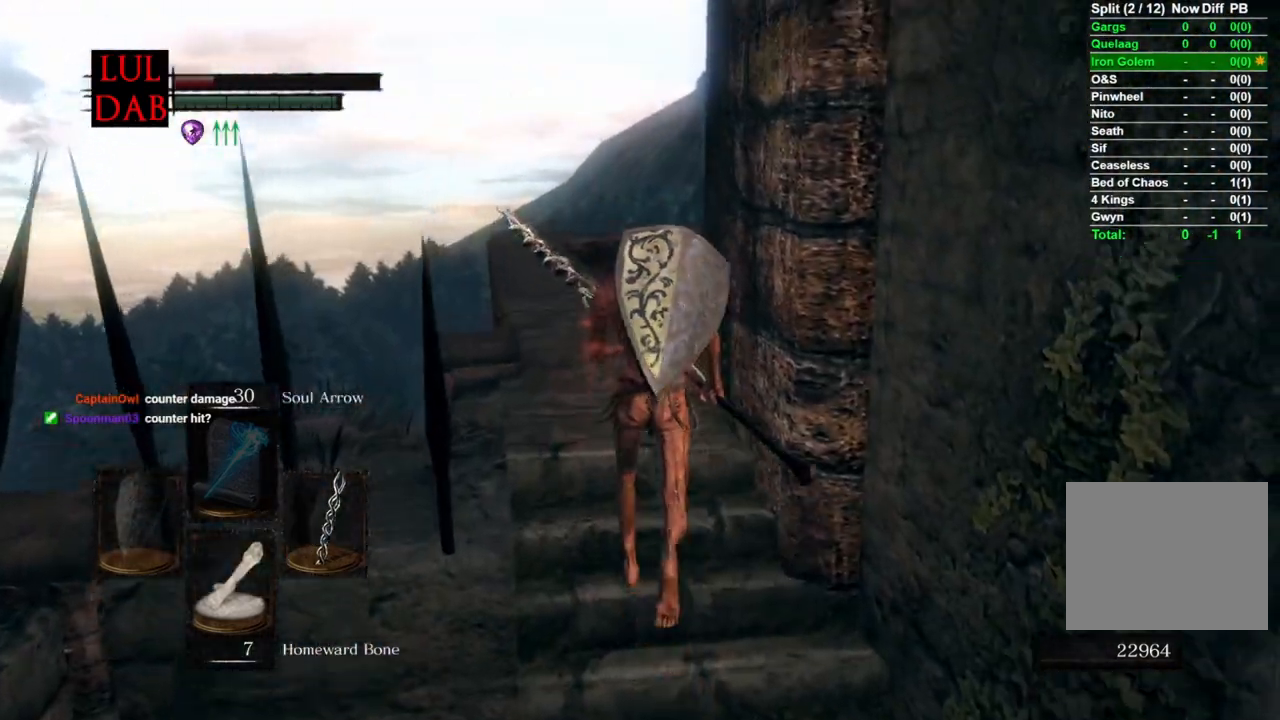
{"dt_ms": 500, "buttons": ["CIRCLE"], "left_stick": "up", "right_stick": "center", "events": []}
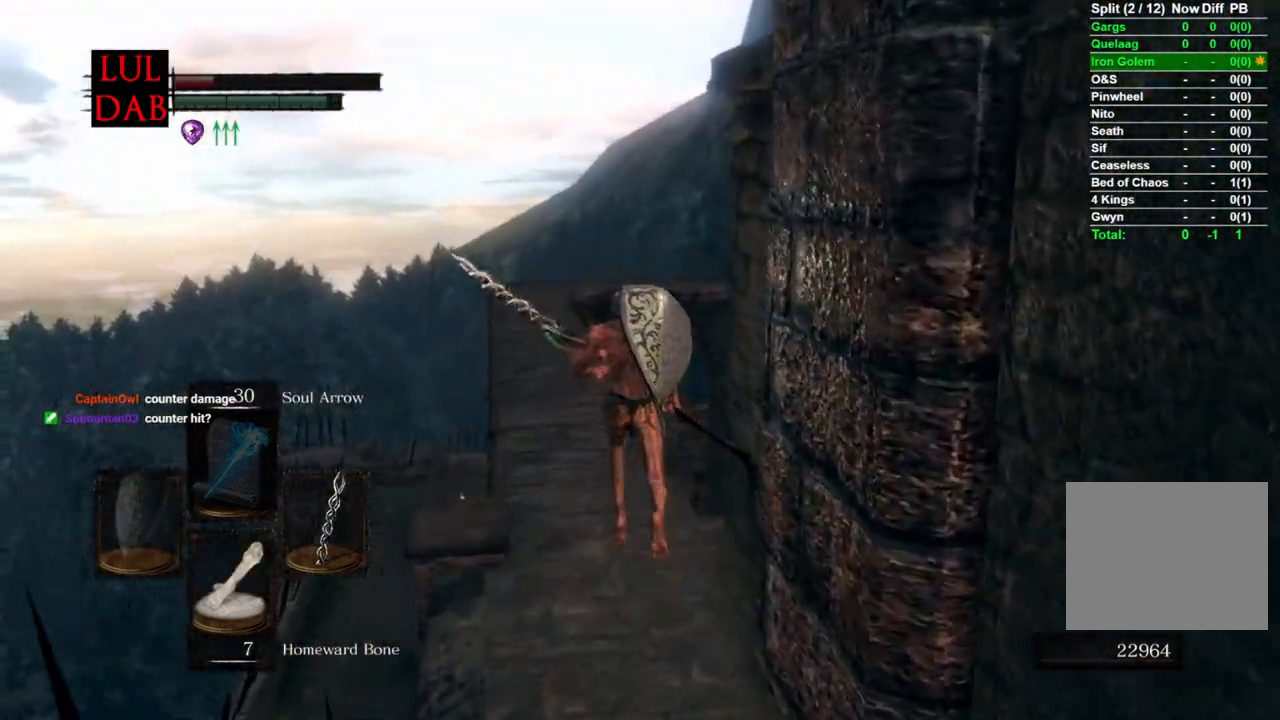
{"dt_ms": 500, "buttons": ["CIRCLE"], "left_stick": "up", "right_stick": "left", "events": [[50, "right_stick", "left"]]}
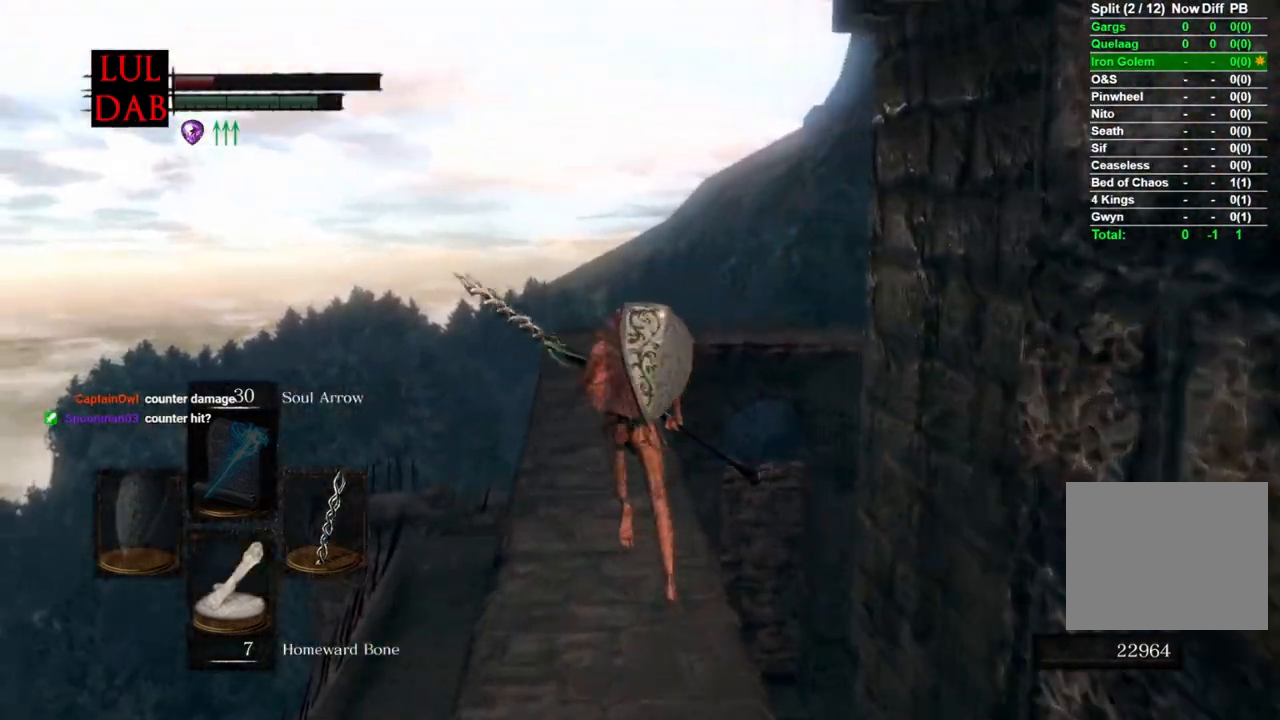
{"dt_ms": 500, "buttons": [], "left_stick": "up", "right_stick": "center", "events": [[167, "right_stick", "center"], [500, "CIRCLE", "up"]]}
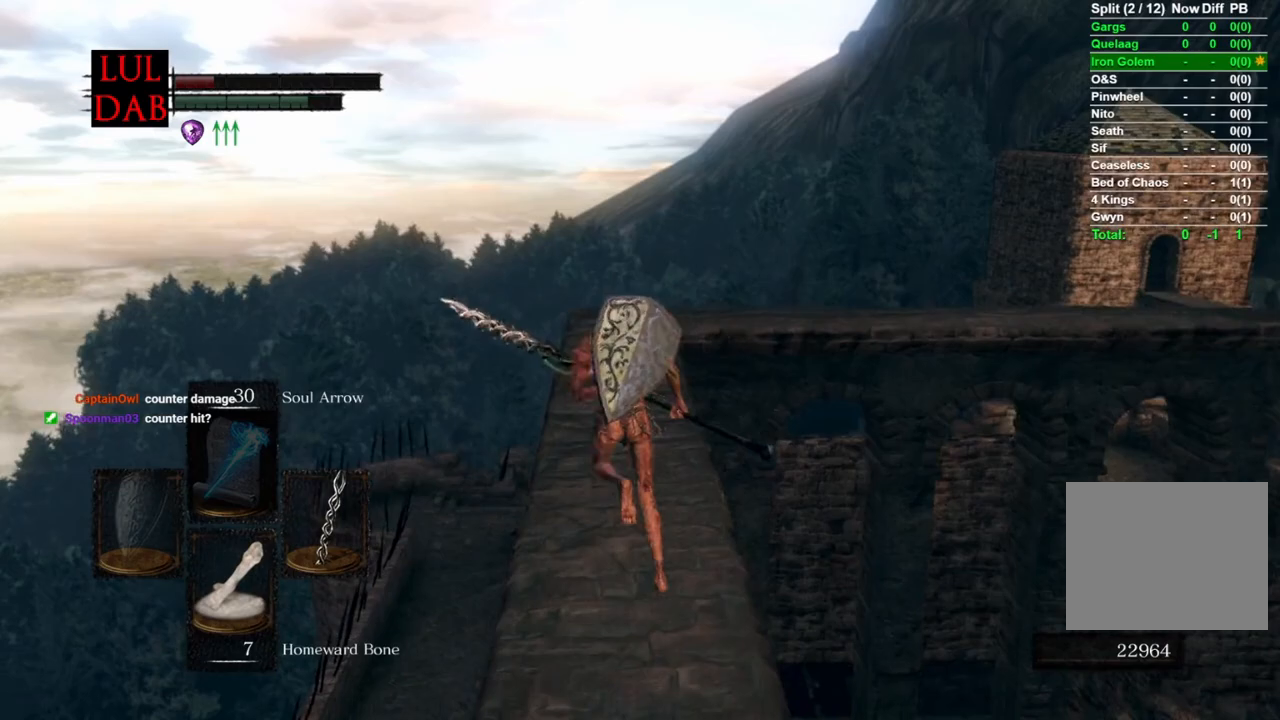
{"dt_ms": 500, "buttons": ["CIRCLE"], "left_stick": "up", "right_stick": "center", "events": [[183, "CIRCLE", "down"]]}
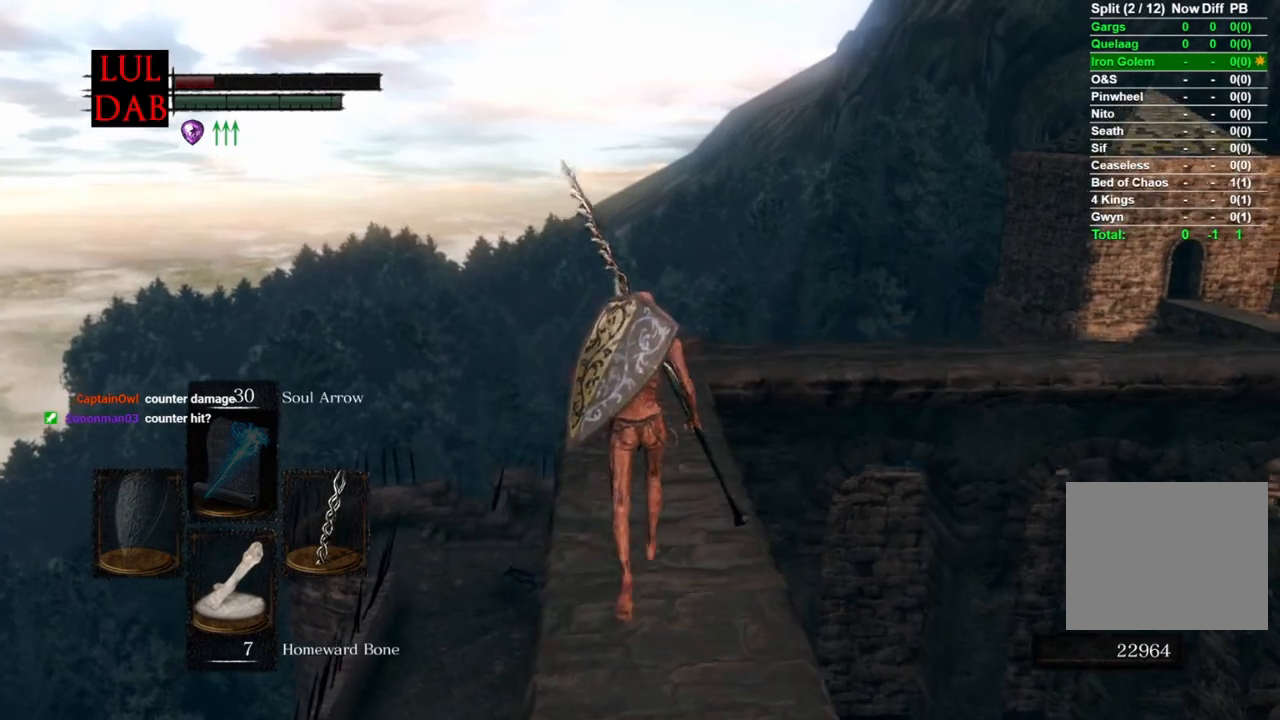
{"dt_ms": 500, "buttons": ["CIRCLE"], "left_stick": "up", "right_stick": "down-right", "events": [[167, "right_stick", "down-right"], [283, "right_stick", "center"], [433, "right_stick", "down-right"]]}
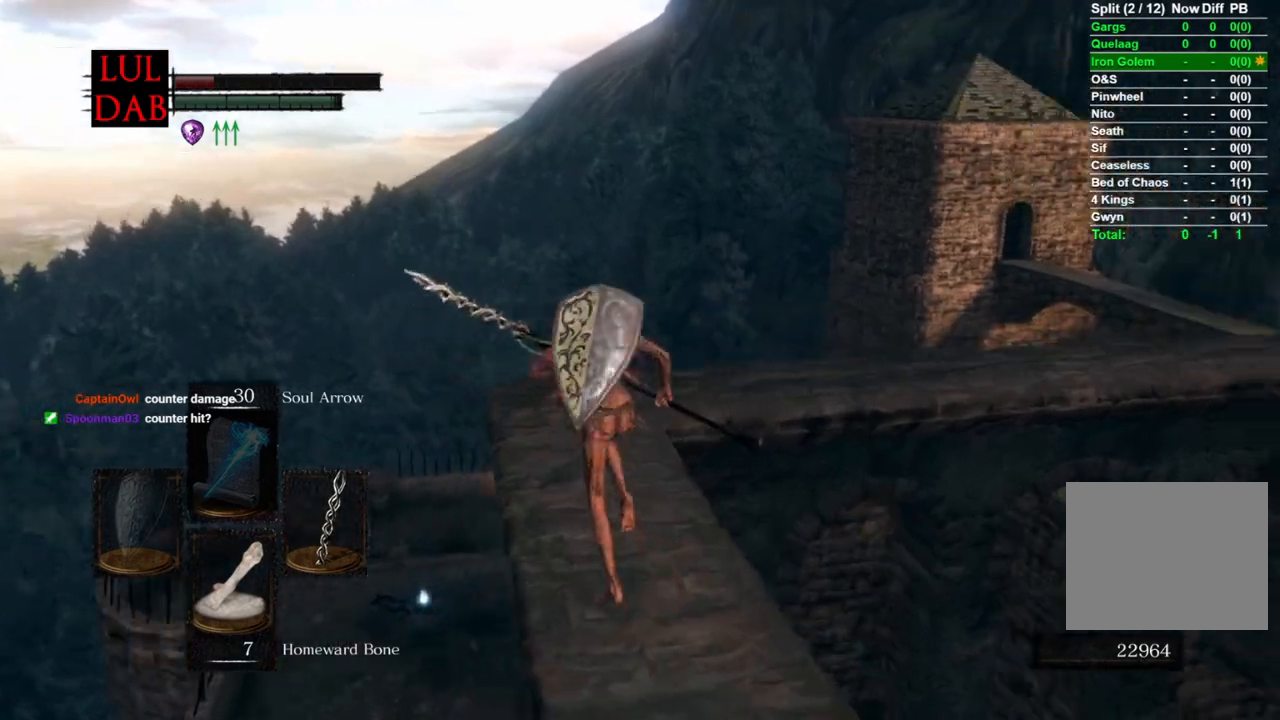
{"dt_ms": 500, "buttons": ["CIRCLE"], "left_stick": "up", "right_stick": "right", "events": [[67, "right_stick", "center"], [183, "right_stick", "down-right"], [300, "right_stick", "center"], [417, "right_stick", "right"]]}
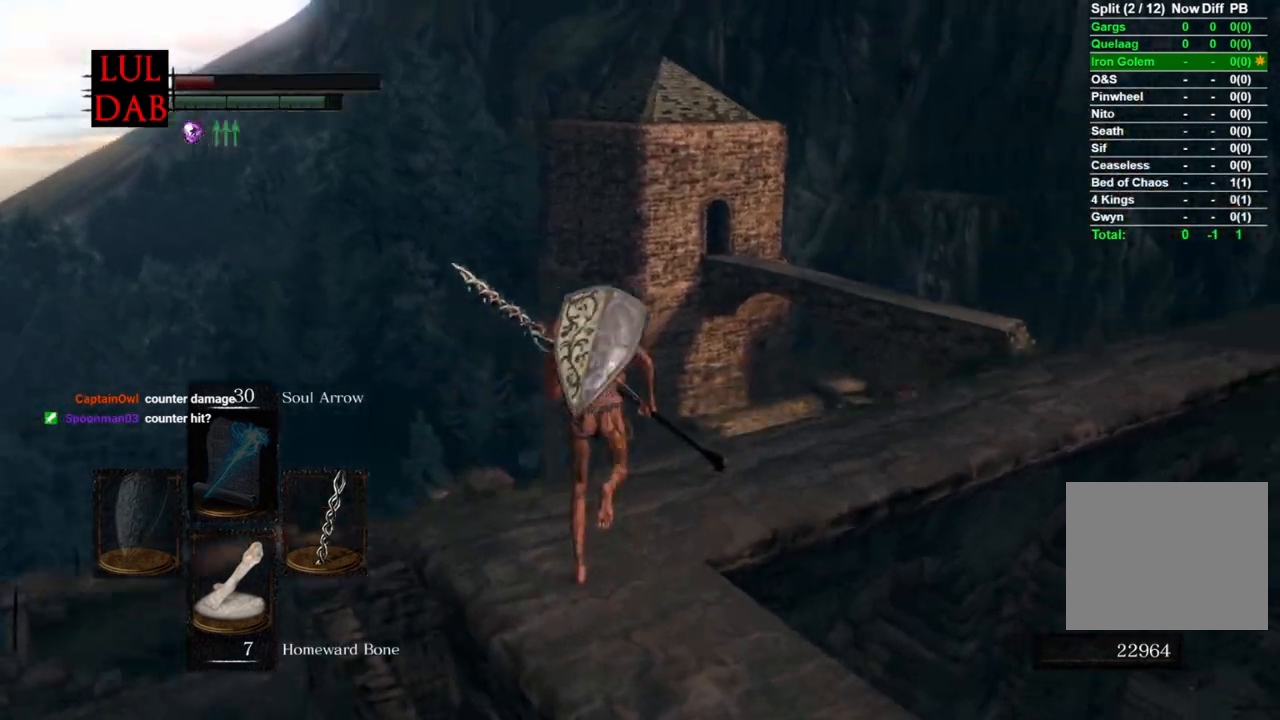
{"dt_ms": 500, "buttons": ["CIRCLE"], "left_stick": "up", "right_stick": "center", "events": [[350, "right_stick", "center"]]}
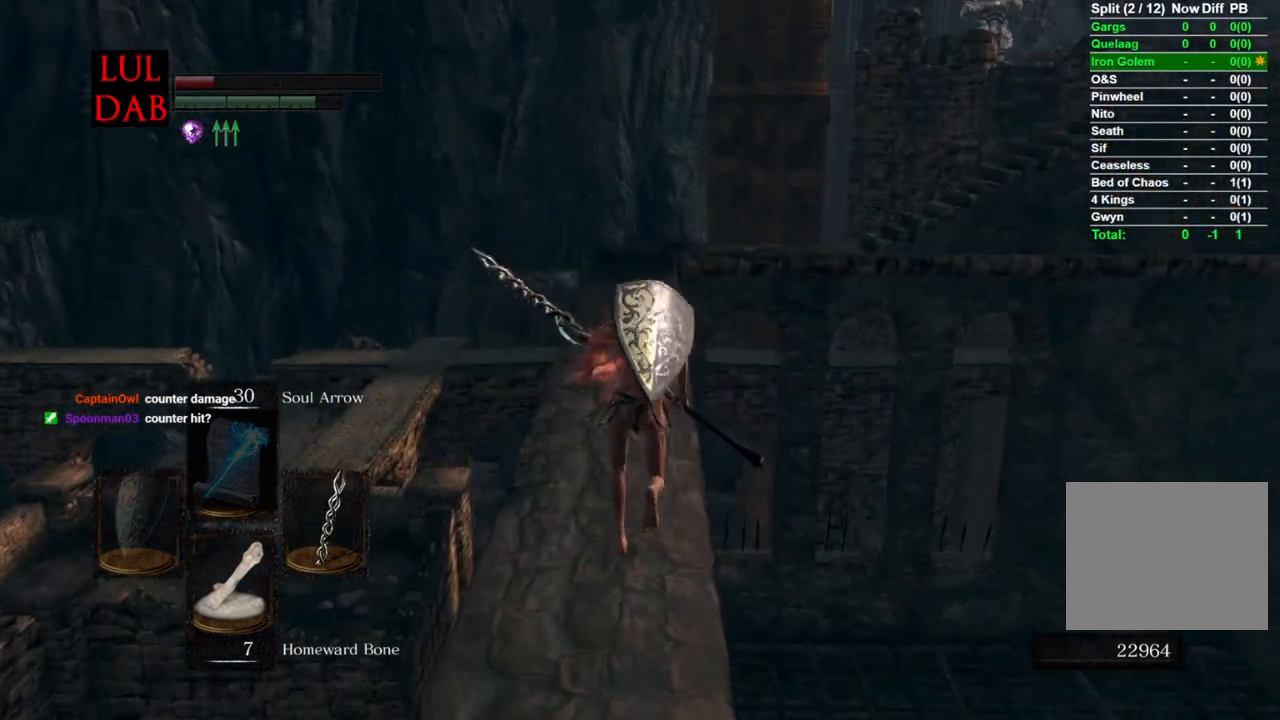
{"dt_ms": 500, "buttons": ["CIRCLE"], "left_stick": "up", "right_stick": "right", "events": [[67, "right_stick", "right"]]}
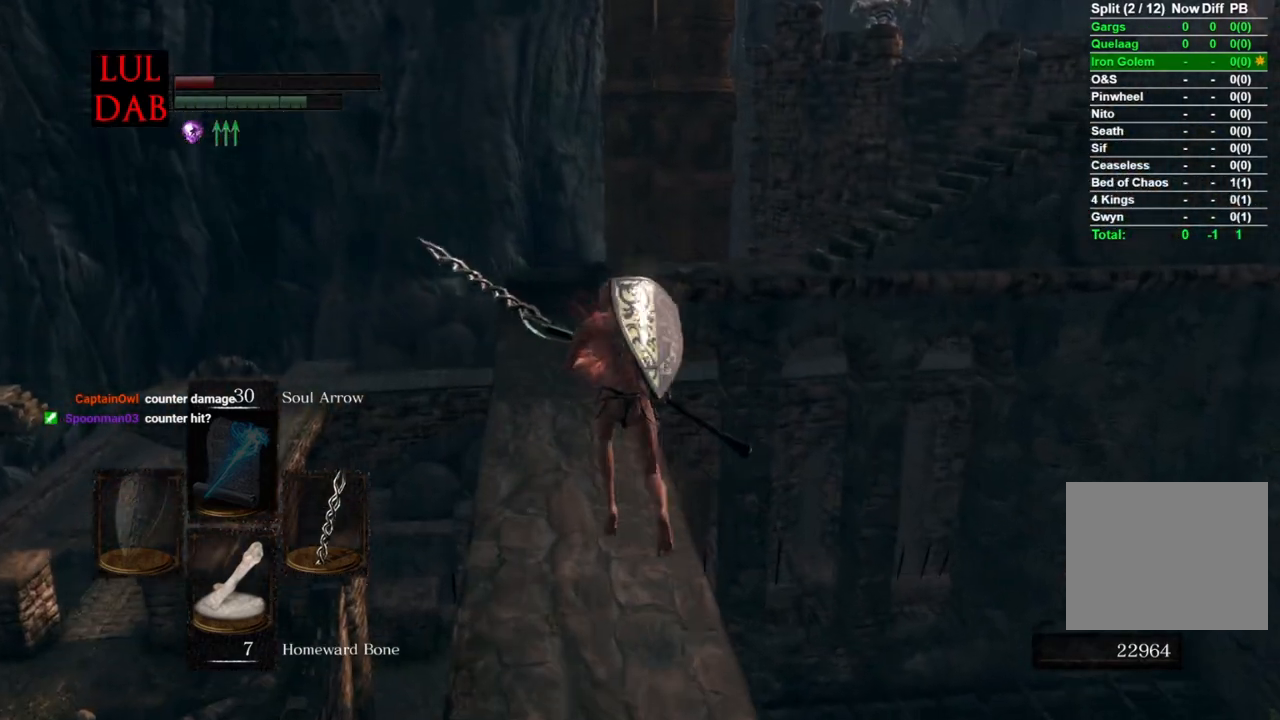
{"dt_ms": 500, "buttons": ["CIRCLE"], "left_stick": "up", "right_stick": "center", "events": [[417, "right_stick", "center"]]}
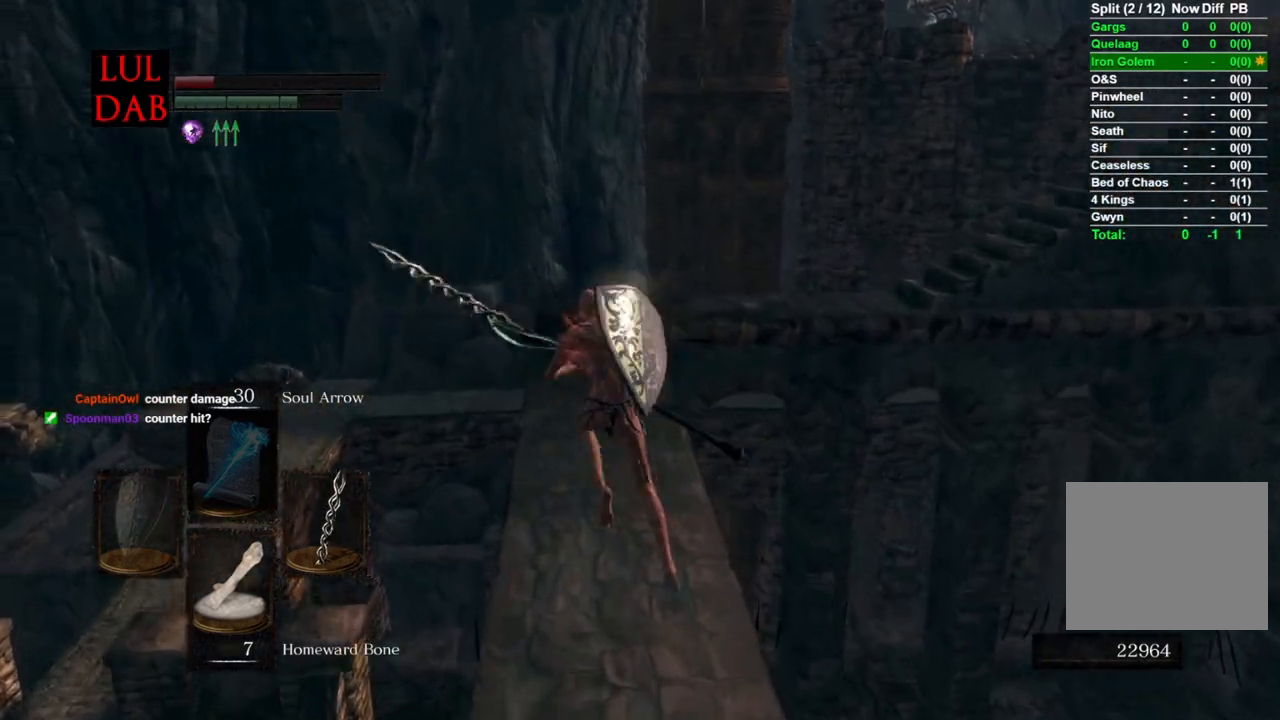
{"dt_ms": 500, "buttons": ["CIRCLE"], "left_stick": "up", "right_stick": "right", "events": [[400, "right_stick", "right"]]}
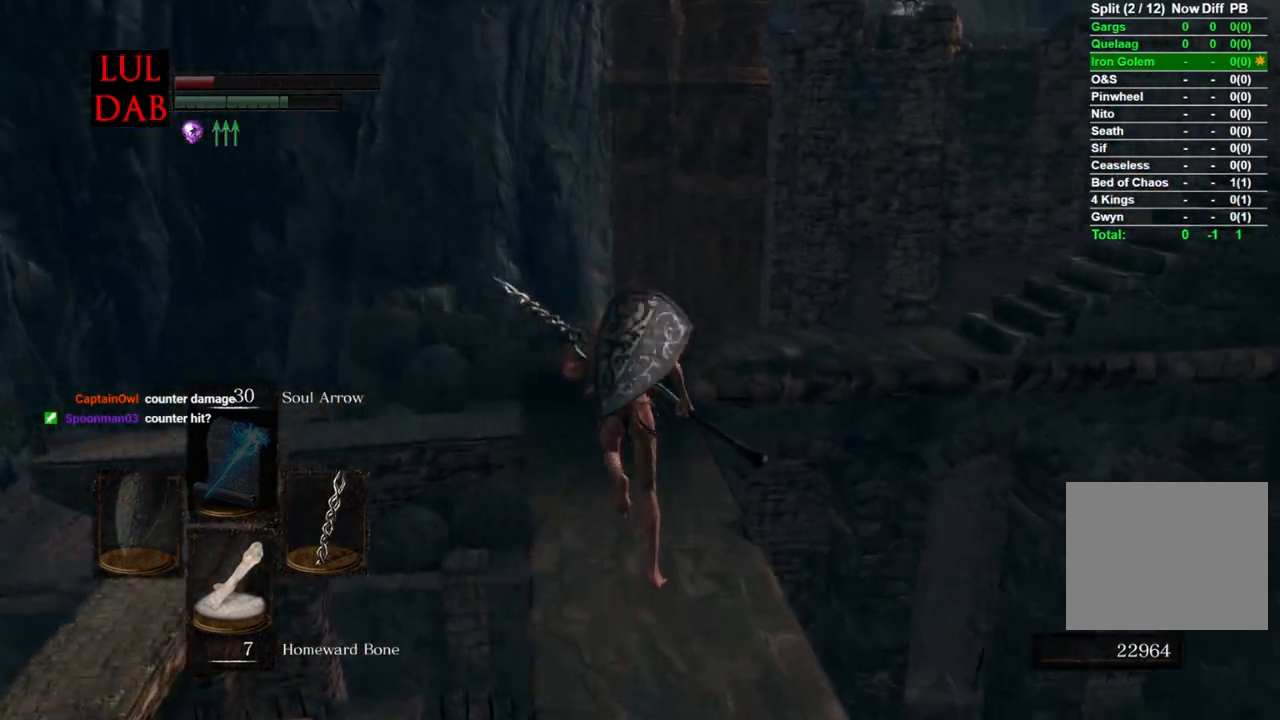
{"dt_ms": 500, "buttons": ["CIRCLE"], "left_stick": "up", "right_stick": "down-right", "events": [[17, "CIRCLE", "up"], [333, "right_stick", "center"], [350, "CIRCLE", "down"], [500, "right_stick", "down-right"]]}
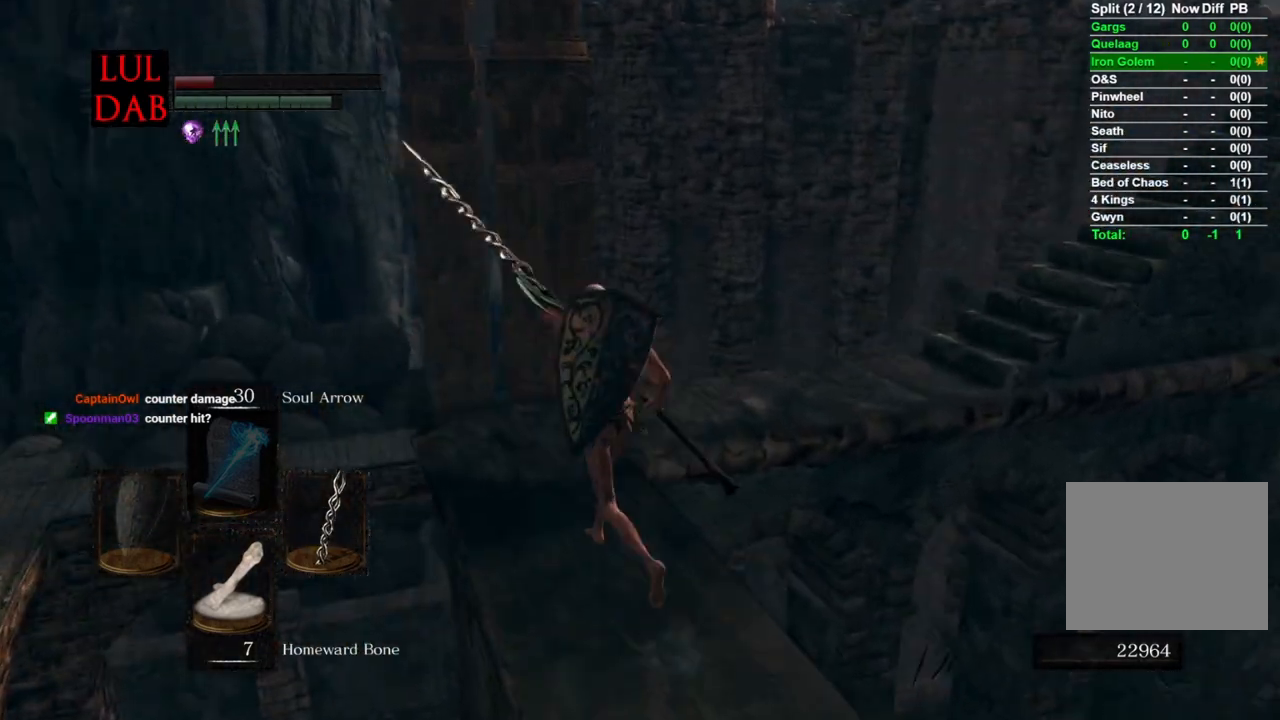
{"dt_ms": 500, "buttons": ["CIRCLE"], "left_stick": "up", "right_stick": "right", "events": [[217, "right_stick", "center"], [350, "right_stick", "right"]]}
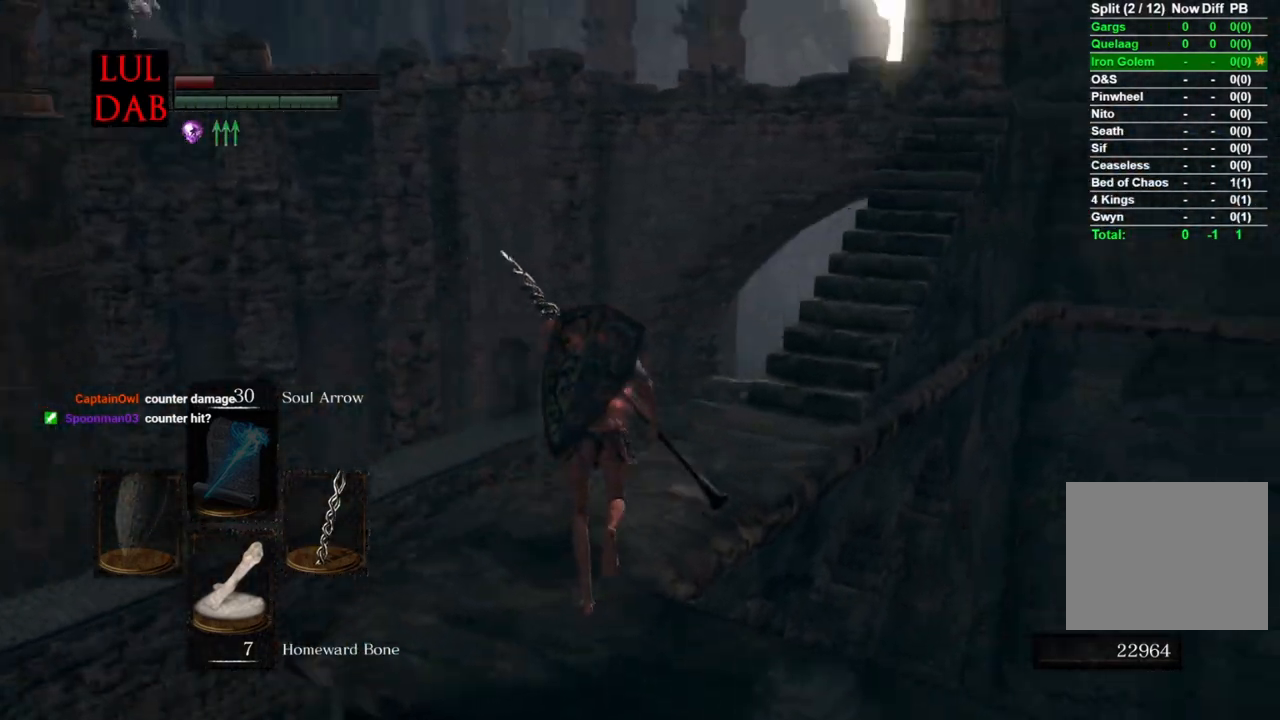
{"dt_ms": 500, "buttons": ["CIRCLE"], "left_stick": "up", "right_stick": "right", "events": []}
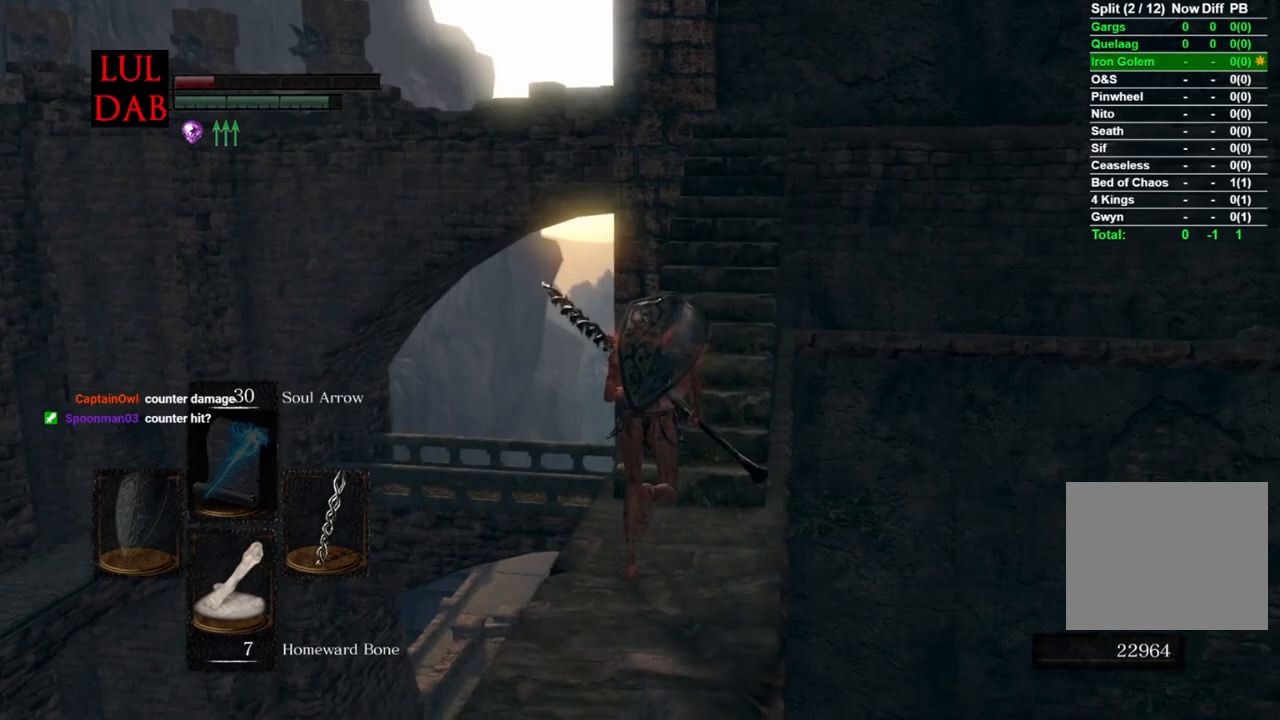
{"dt_ms": 500, "buttons": [], "left_stick": "up", "right_stick": "center", "events": [[83, "right_stick", "center"], [300, "CIRCLE", "up"]]}